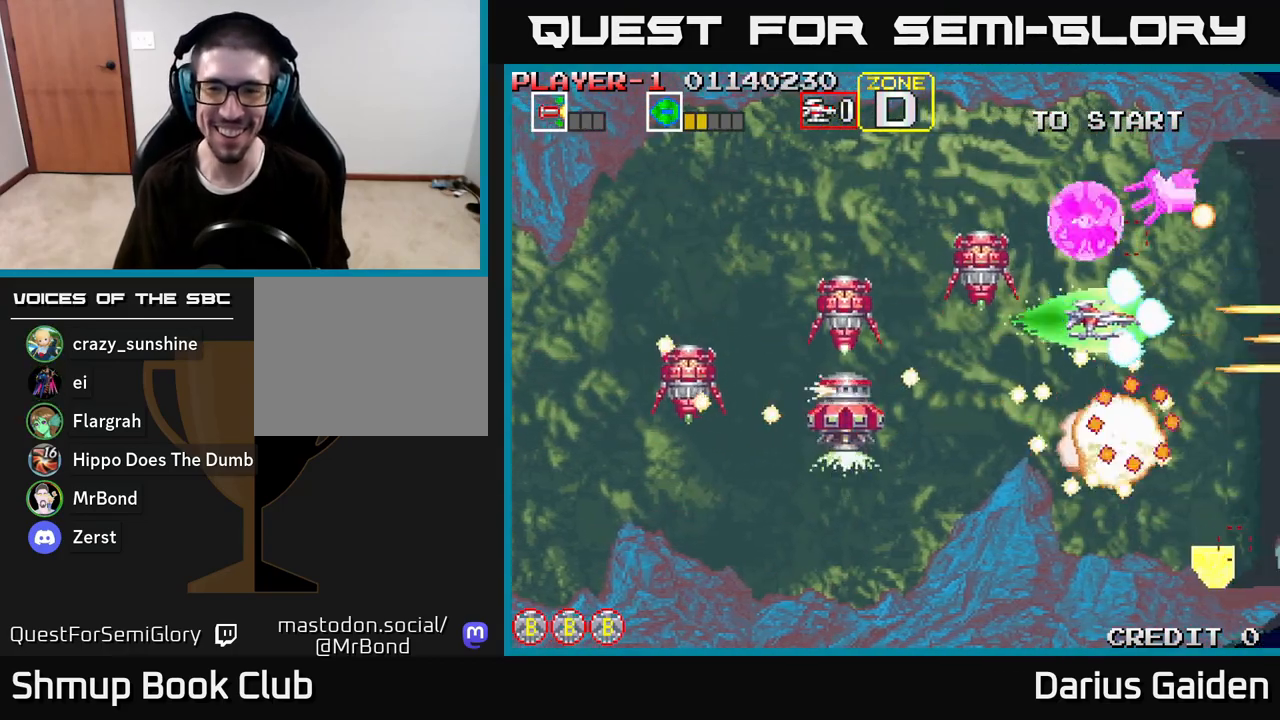
Gameplay with a controller (Xbox layout); each line is a JSON object with the inputs held at the frame after it. "events" lists button and stick changes between this image and that frame as [ms after this image, input, new state], when the widget could be followed in between.
{"buttons": ["R2", "DPAD_DOWN"], "left_stick": "center", "right_stick": "center", "events": [[400, "DPAD_DOWN", "down"], [400, "DPAD_RIGHT", "up"]]}
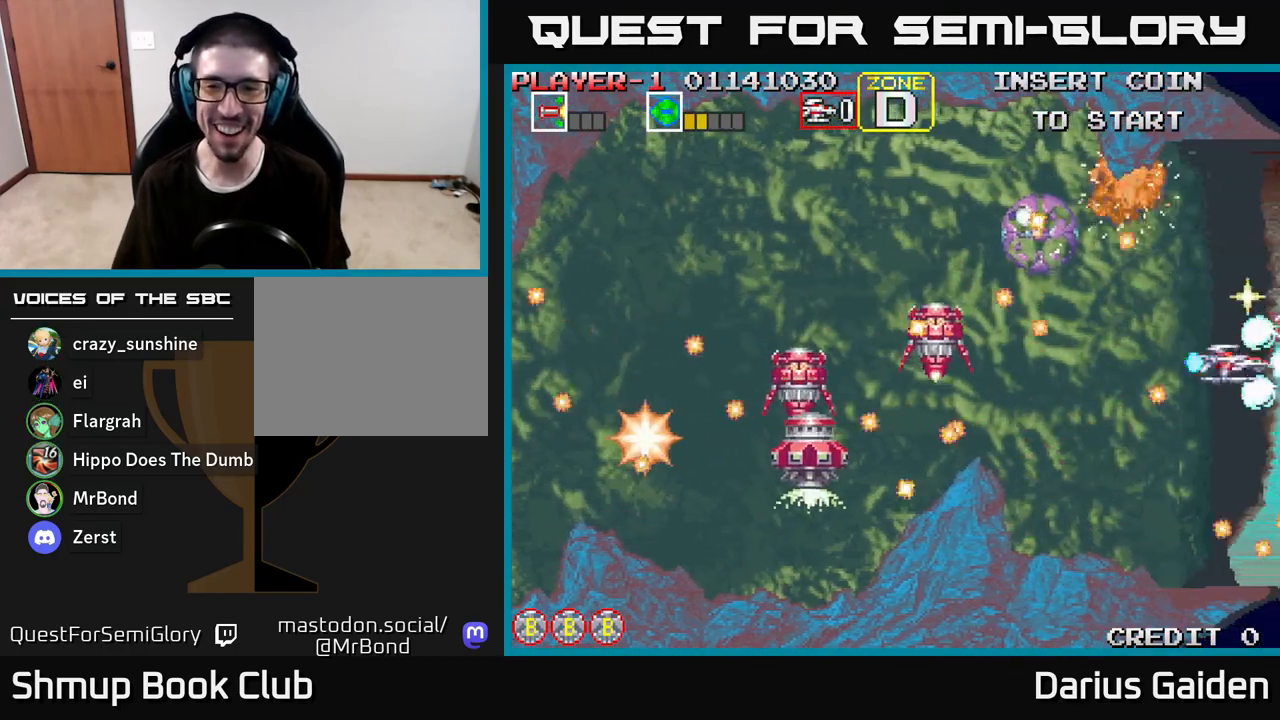
{"buttons": ["R2", "DPAD_UP"], "left_stick": "center", "right_stick": "center", "events": [[100, "DPAD_LEFT", "down"], [133, "DPAD_DOWN", "up"], [217, "DPAD_DOWN", "down"], [250, "DPAD_LEFT", "up"], [467, "DPAD_DOWN", "up"], [500, "DPAD_UP", "down"]]}
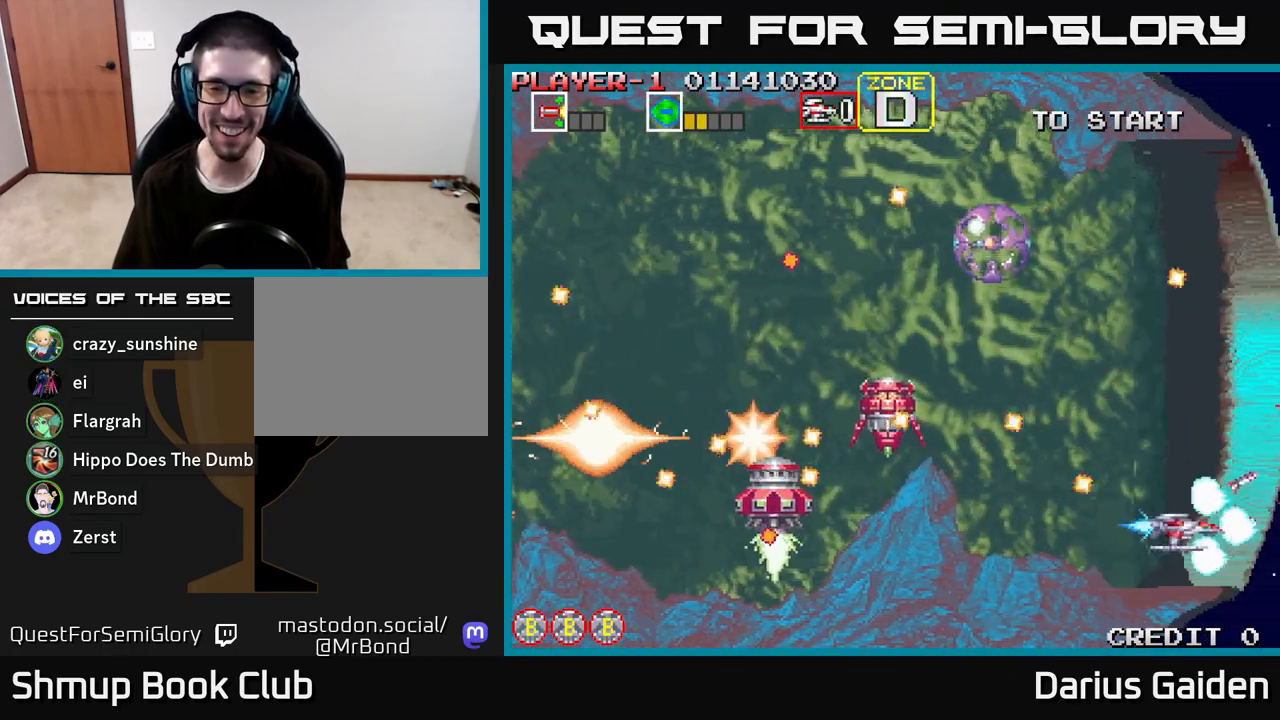
{"buttons": ["R2", "DPAD_DOWN", "DPAD_LEFT"], "left_stick": "center", "right_stick": "center", "events": [[183, "DPAD_LEFT", "down"], [233, "DPAD_UP", "up"], [317, "DPAD_DOWN", "down"]]}
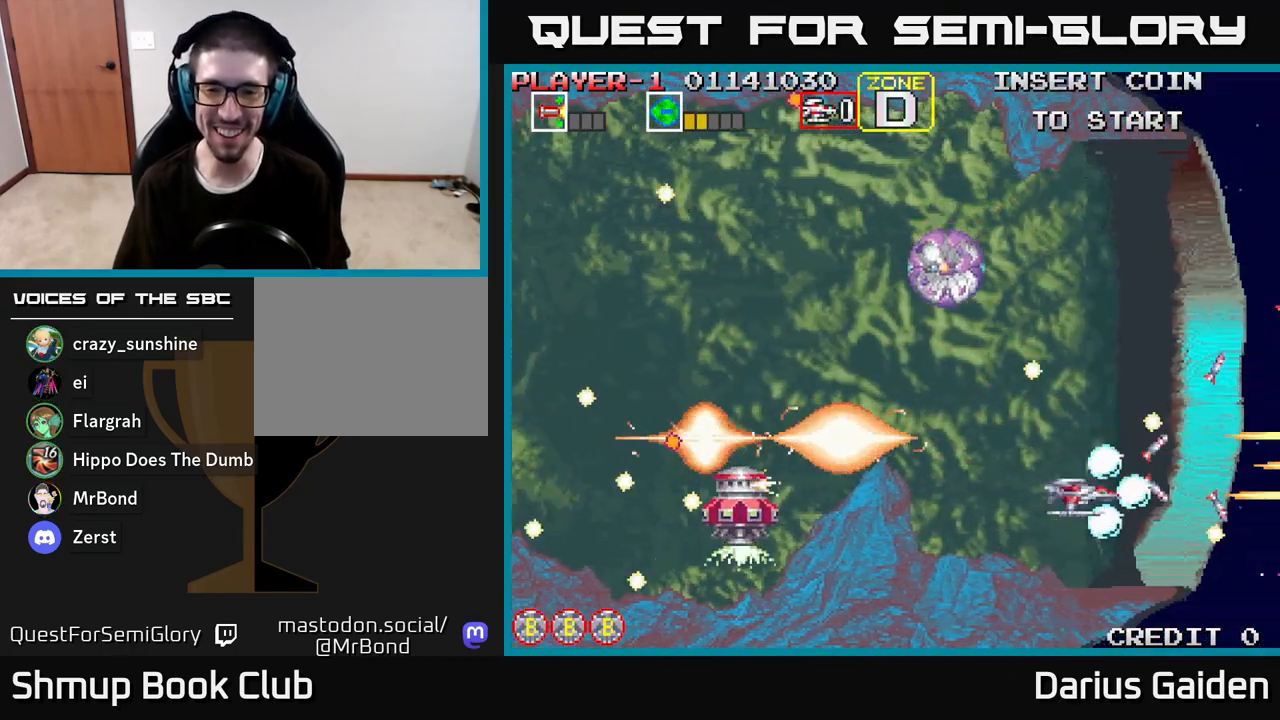
{"buttons": ["R2"], "left_stick": "center", "right_stick": "center", "events": [[100, "DPAD_DOWN", "up"], [200, "DPAD_LEFT", "up"], [383, "DPAD_LEFT", "down"], [483, "DPAD_LEFT", "up"]]}
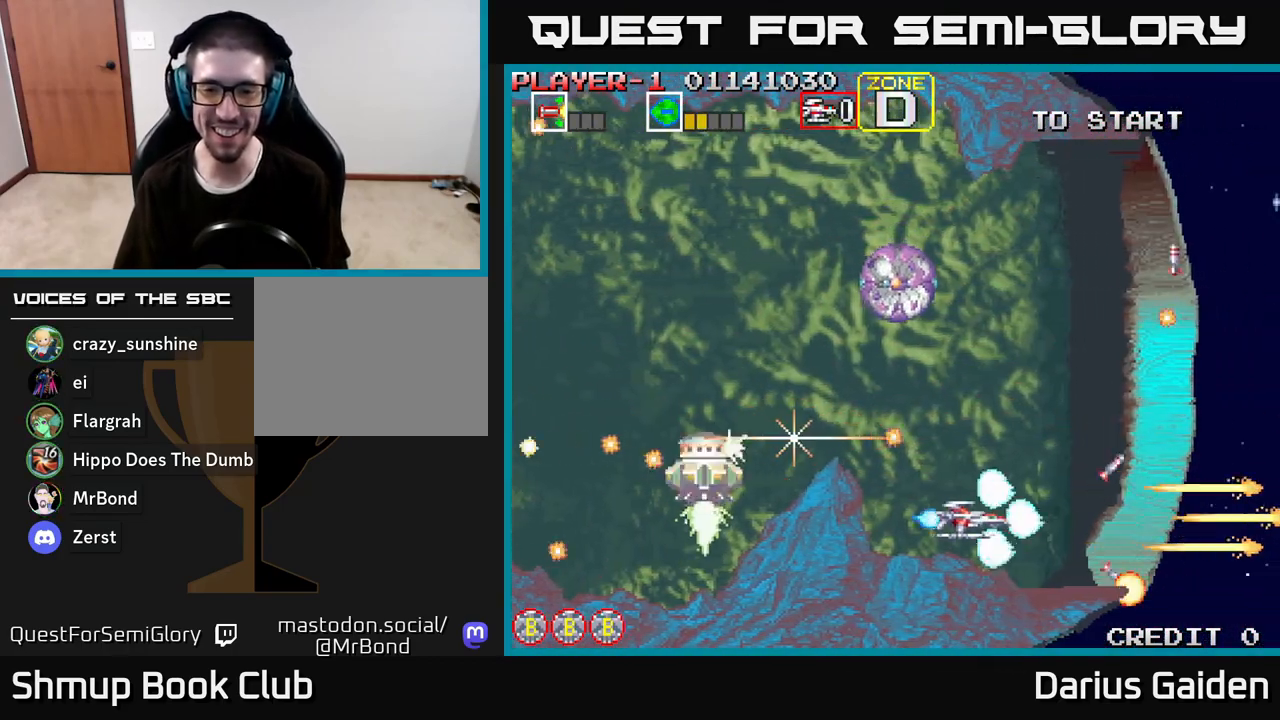
{"buttons": ["R2"], "left_stick": "center", "right_stick": "center", "events": [[200, "DPAD_LEFT", "down"], [250, "DPAD_LEFT", "up"]]}
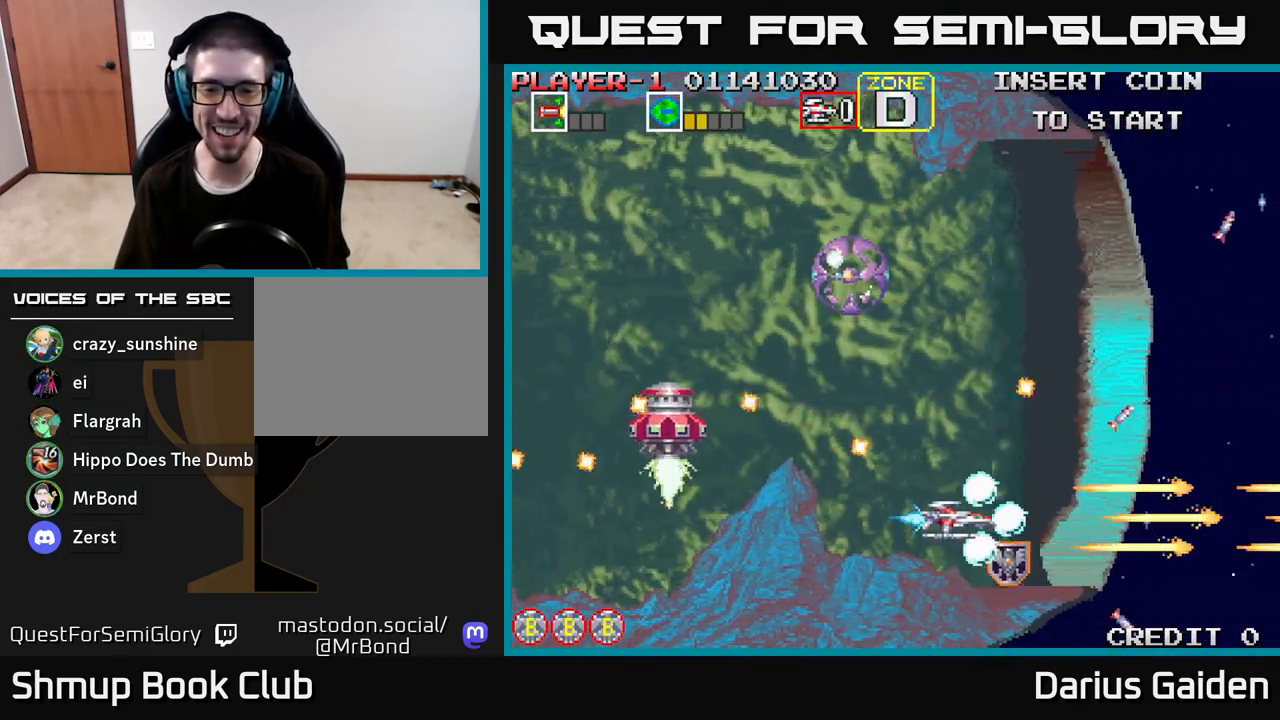
{"buttons": ["R2", "DPAD_RIGHT"], "left_stick": "center", "right_stick": "center", "events": [[167, "DPAD_DOWN", "down"], [200, "DPAD_RIGHT", "down"], [233, "DPAD_DOWN", "up"]]}
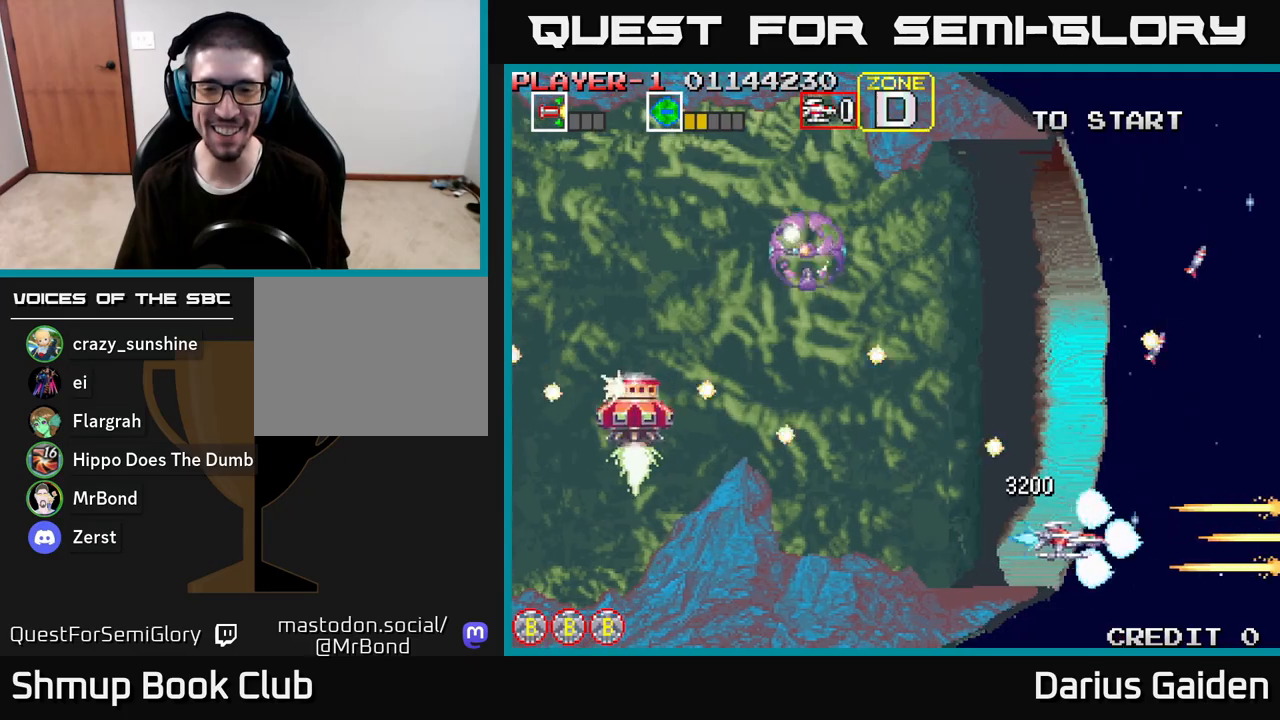
{"buttons": ["DPAD_UP", "DPAD_LEFT"], "left_stick": "center", "right_stick": "center", "events": [[17, "DPAD_RIGHT", "up"], [50, "DPAD_LEFT", "down"], [183, "DPAD_UP", "down"], [217, "DPAD_LEFT", "up"], [300, "R2", "up"], [417, "DPAD_LEFT", "down"]]}
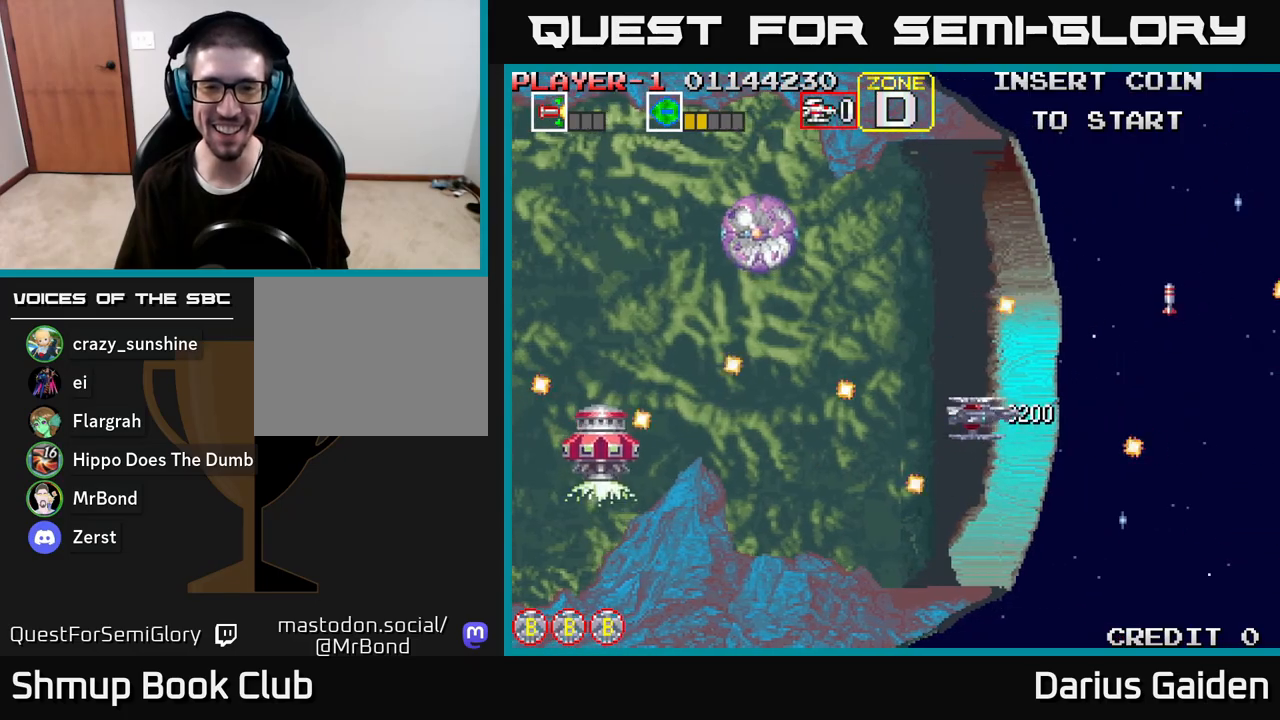
{"buttons": ["R2", "DPAD_UP"], "left_stick": "center", "right_stick": "center", "events": [[50, "DPAD_LEFT", "up"], [183, "R2", "down"], [267, "DPAD_LEFT", "down"], [417, "DPAD_LEFT", "up"]]}
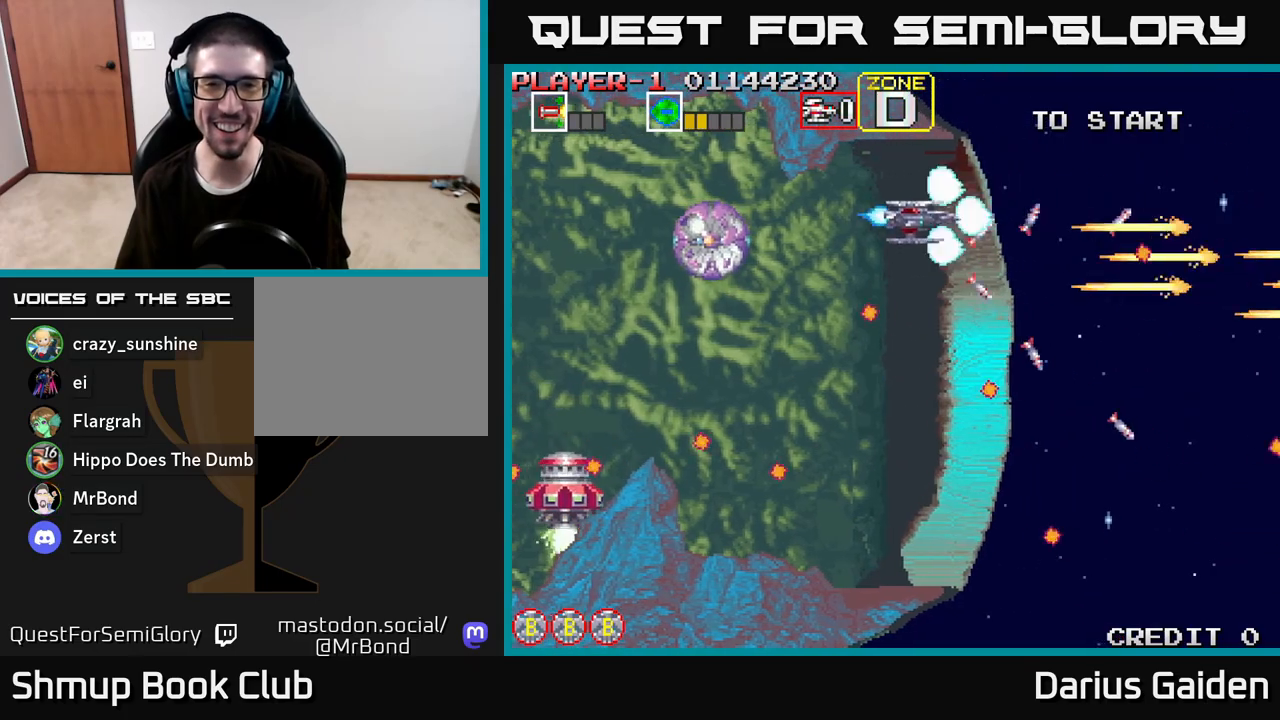
{"buttons": ["R2", "DPAD_LEFT"], "left_stick": "center", "right_stick": "center", "events": [[17, "DPAD_UP", "up"], [100, "DPAD_LEFT", "down"], [267, "DPAD_LEFT", "up"], [433, "DPAD_LEFT", "down"]]}
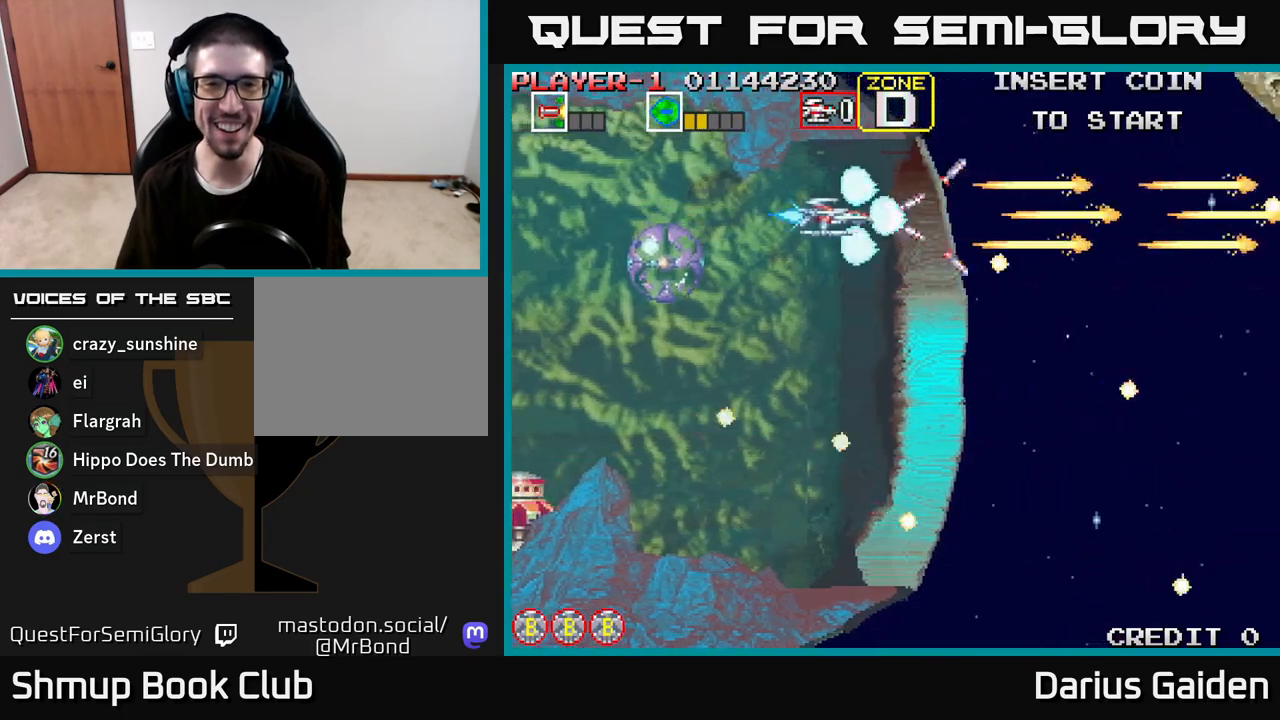
{"buttons": ["R2"], "left_stick": "center", "right_stick": "center", "events": [[17, "DPAD_UP", "down"], [83, "DPAD_UP", "up"], [100, "DPAD_LEFT", "up"], [350, "DPAD_LEFT", "down"], [400, "DPAD_UP", "down"], [433, "DPAD_UP", "up"], [483, "DPAD_LEFT", "up"]]}
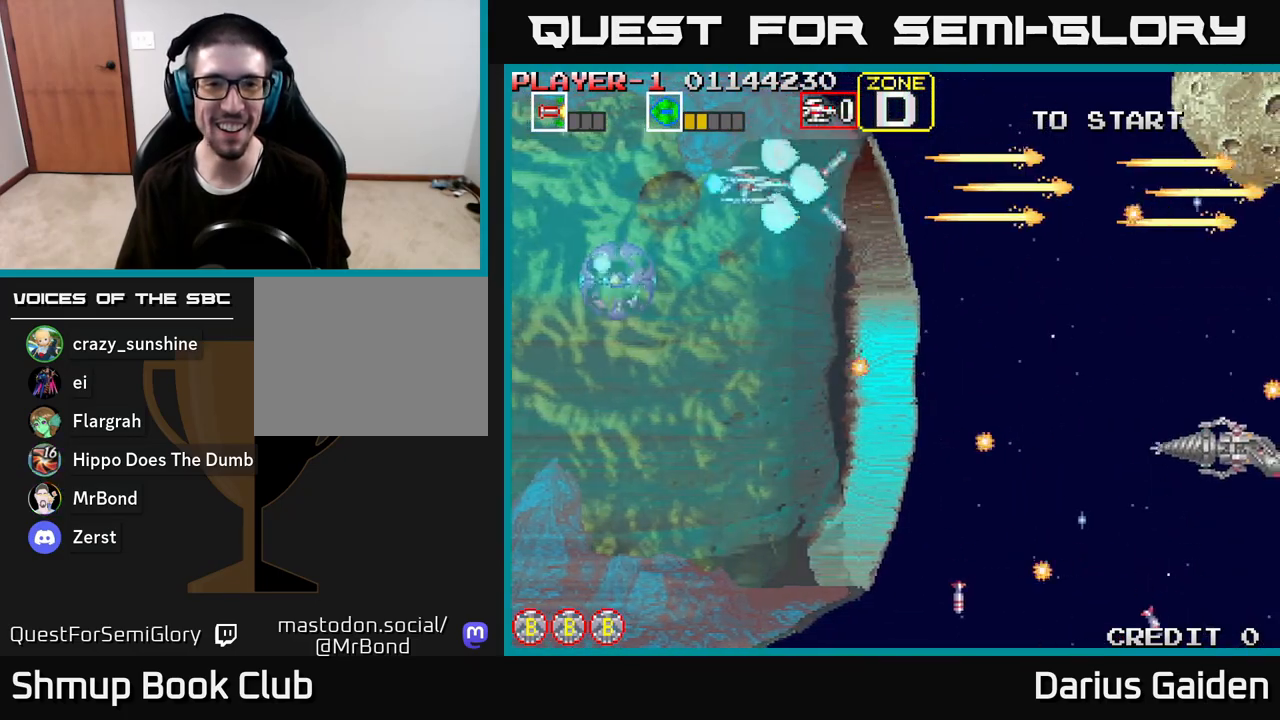
{"buttons": ["R2", "DPAD_LEFT"], "left_stick": "center", "right_stick": "center", "events": [[167, "DPAD_LEFT", "down"], [250, "DPAD_LEFT", "up"], [450, "DPAD_LEFT", "down"]]}
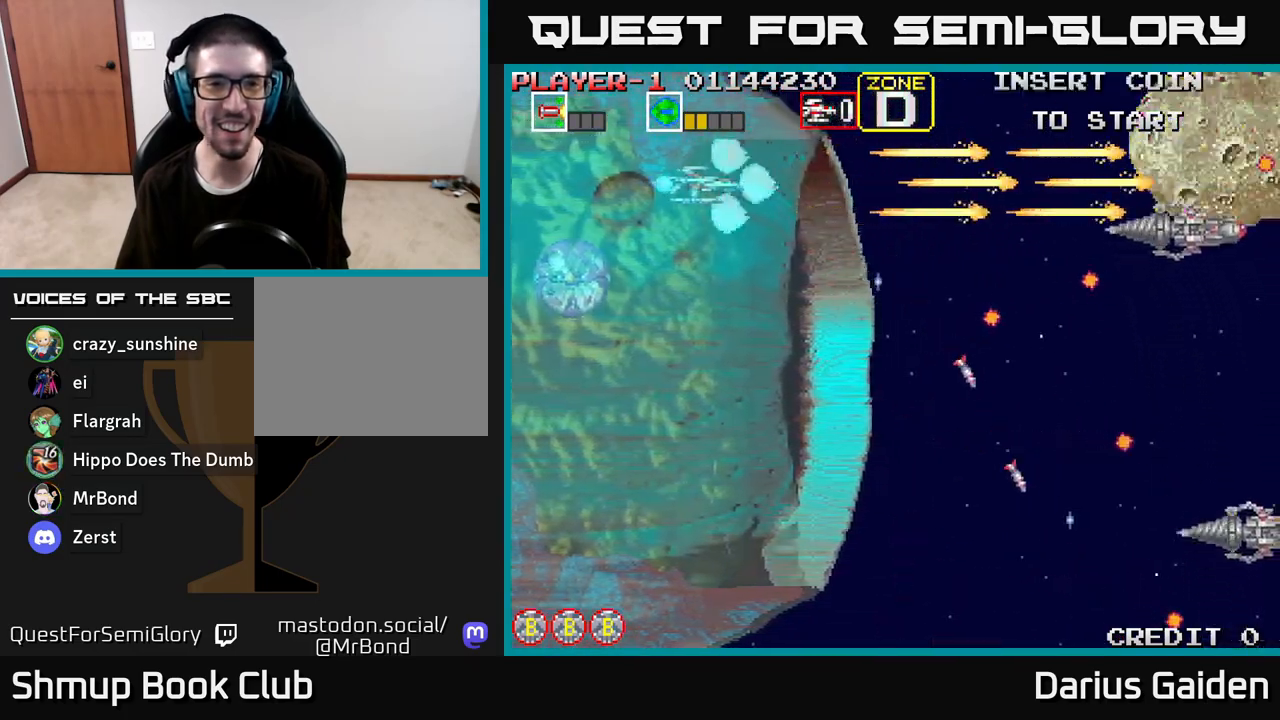
{"buttons": ["R2", "DPAD_LEFT"], "left_stick": "center", "right_stick": "center", "events": [[100, "DPAD_LEFT", "up"], [233, "DPAD_LEFT", "down"]]}
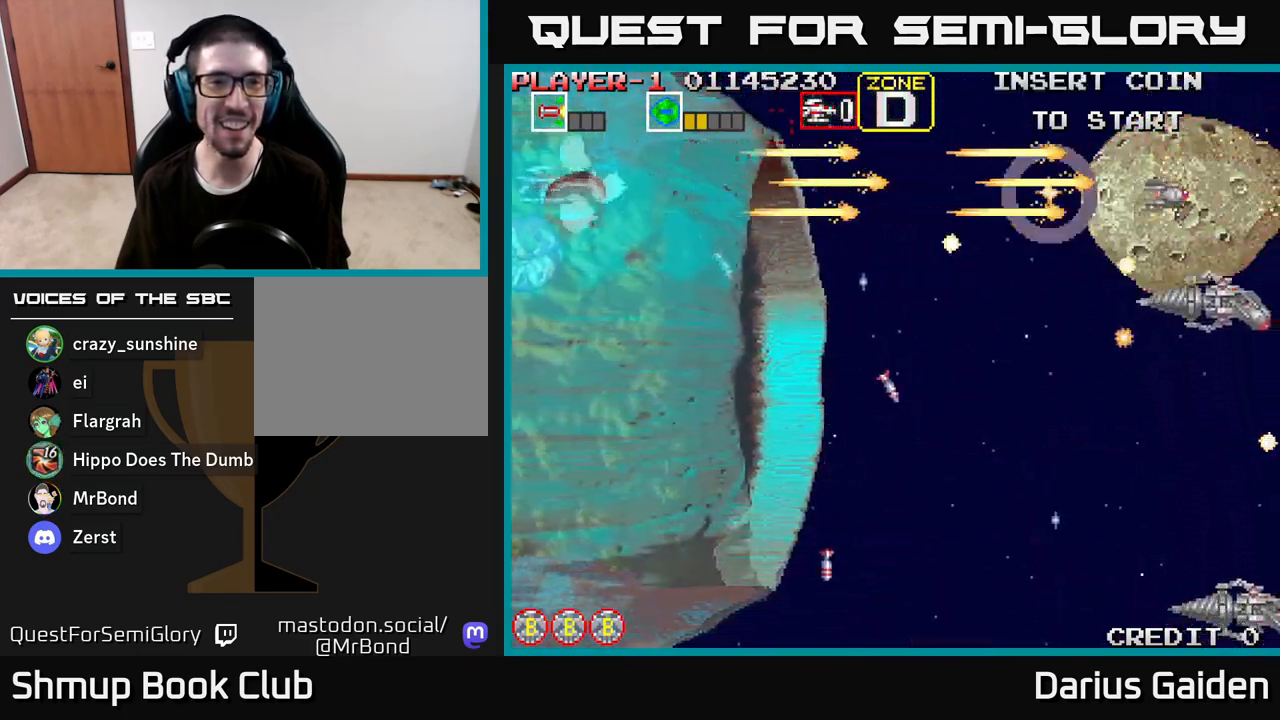
{"buttons": ["R2"], "left_stick": "center", "right_stick": "center", "events": [[50, "DPAD_LEFT", "up"]]}
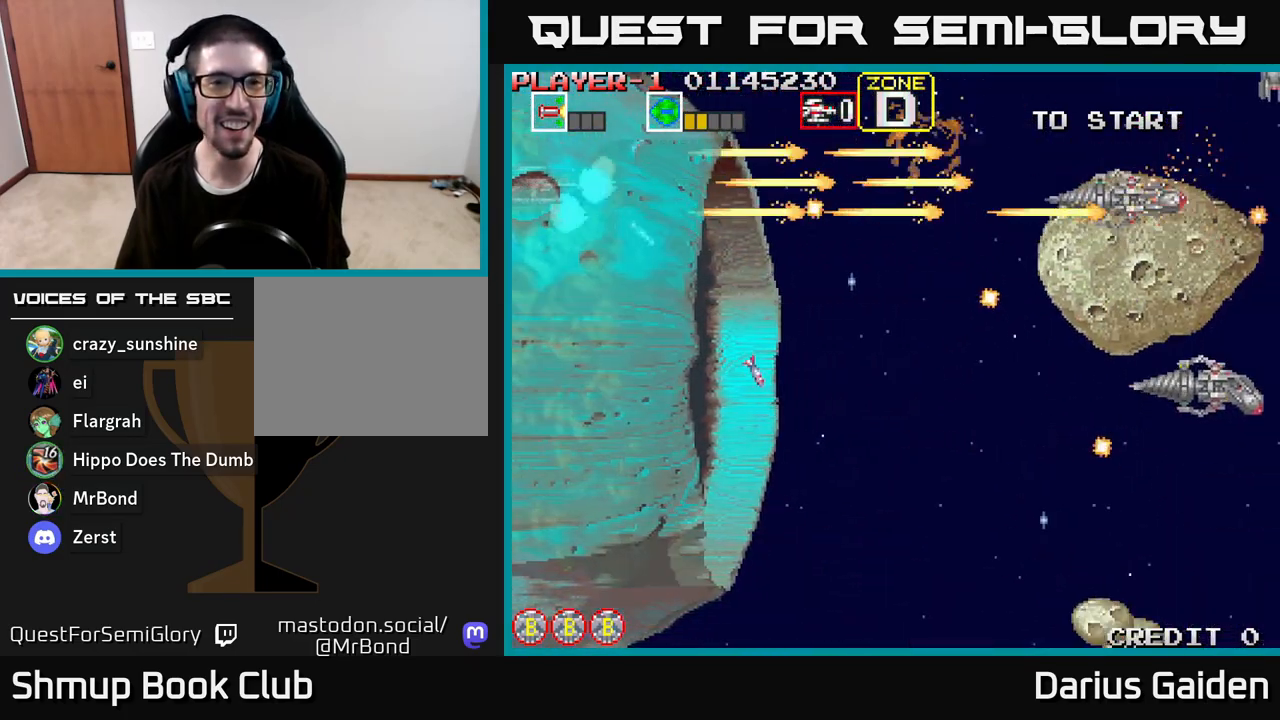
{"buttons": ["R2", "DPAD_DOWN", "DPAD_RIGHT"], "left_stick": "center", "right_stick": "center", "events": [[67, "DPAD_DOWN", "down"], [117, "DPAD_RIGHT", "down"]]}
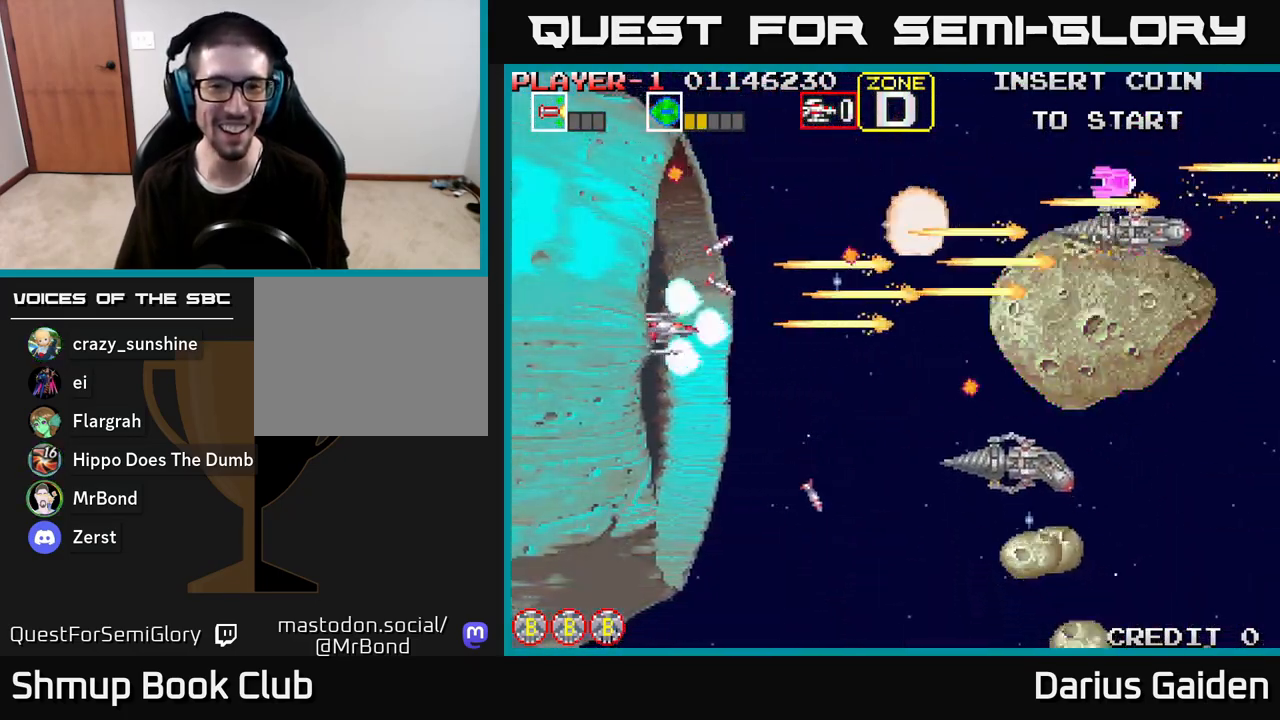
{"buttons": ["R2", "DPAD_UP", "DPAD_LEFT"], "left_stick": "center", "right_stick": "center", "events": [[83, "DPAD_RIGHT", "up"], [283, "DPAD_DOWN", "up"], [333, "DPAD_UP", "down"], [350, "DPAD_LEFT", "down"]]}
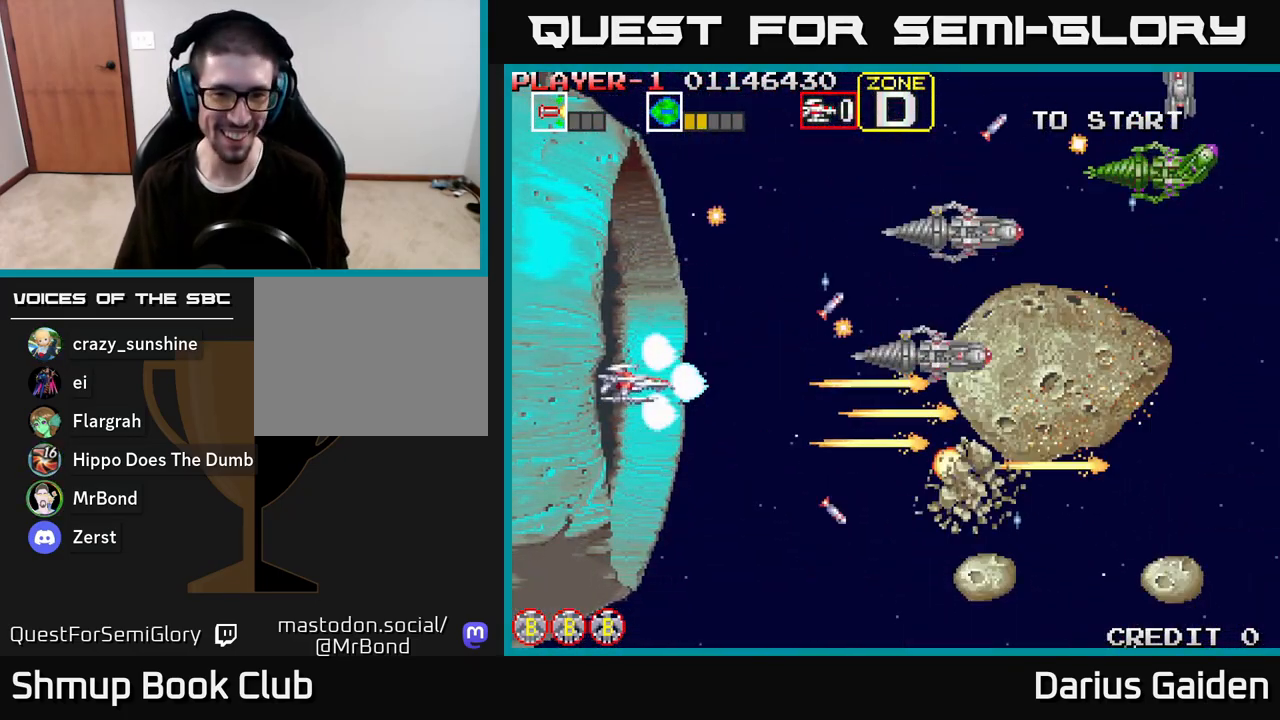
{"buttons": ["R2", "DPAD_DOWN"], "left_stick": "center", "right_stick": "center", "events": [[83, "DPAD_LEFT", "up"], [233, "DPAD_LEFT", "down"], [333, "DPAD_UP", "up"], [417, "DPAD_DOWN", "down"], [467, "DPAD_LEFT", "up"]]}
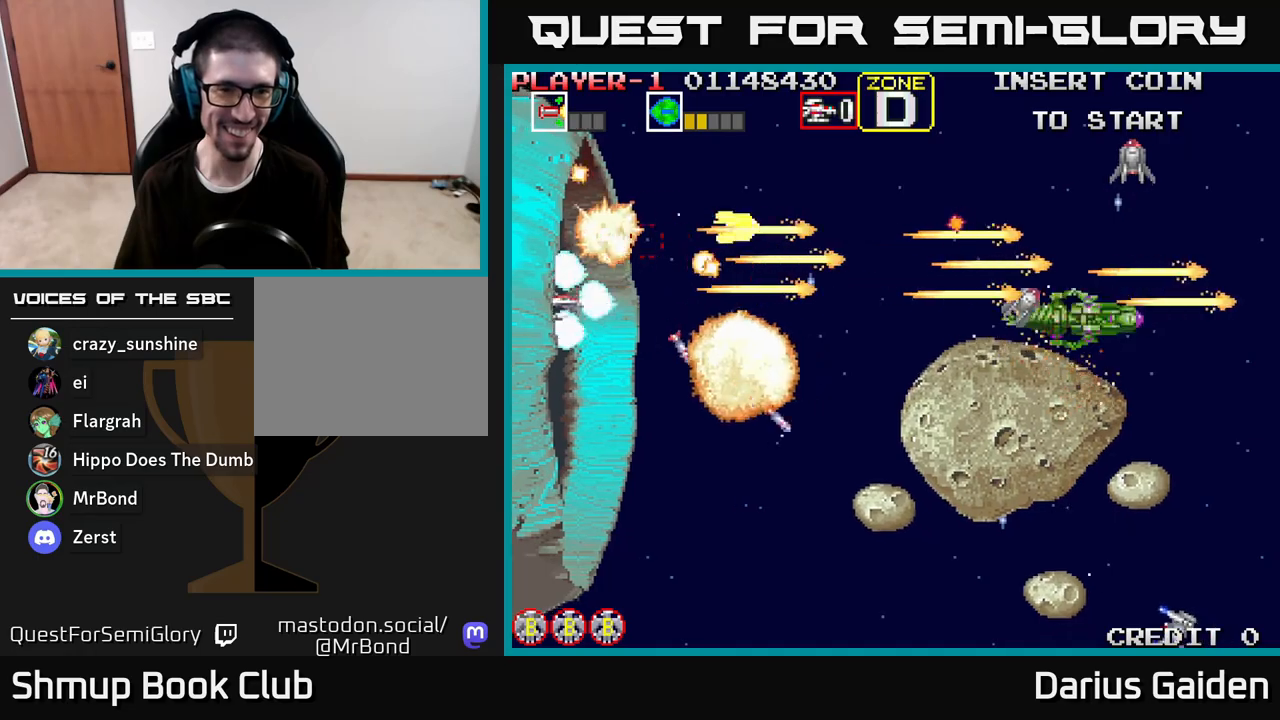
{"buttons": ["R2", "DPAD_UP", "DPAD_LEFT"], "left_stick": "center", "right_stick": "center", "events": [[350, "DPAD_DOWN", "up"], [350, "DPAD_RIGHT", "down"], [383, "DPAD_RIGHT", "up"], [417, "DPAD_UP", "down"], [467, "DPAD_LEFT", "down"]]}
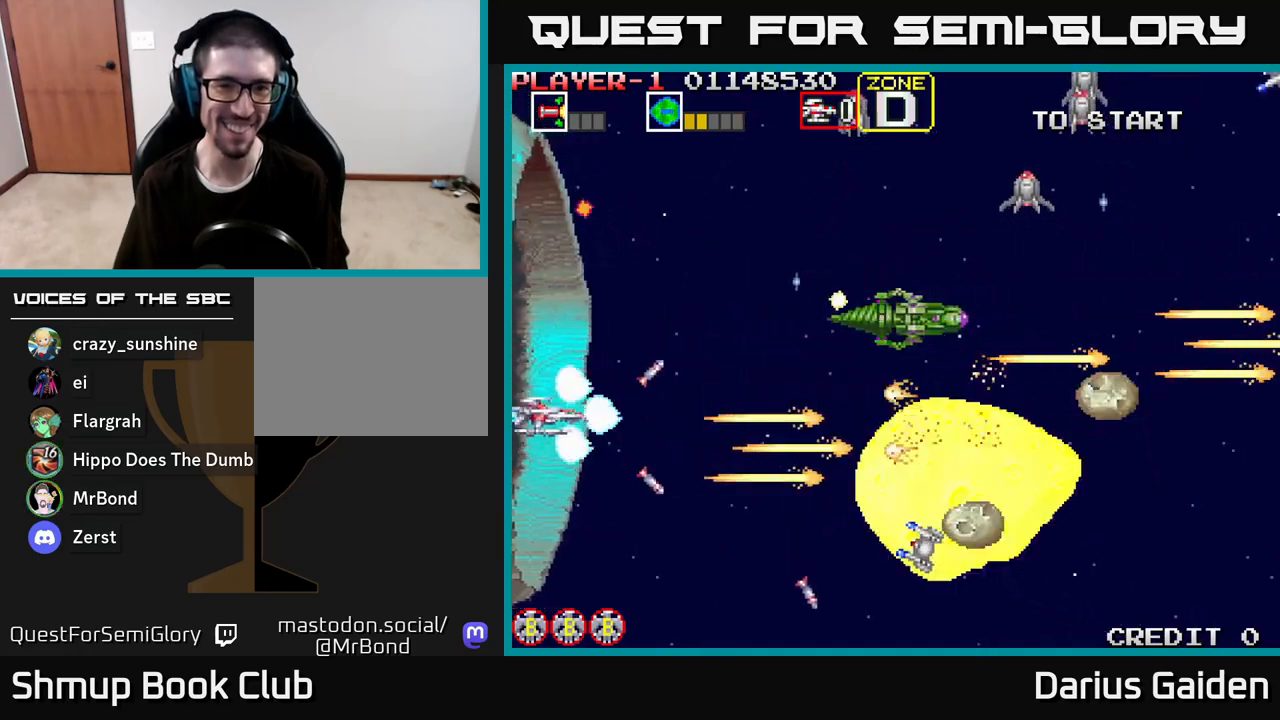
{"buttons": ["R2", "DPAD_DOWN"], "left_stick": "center", "right_stick": "center", "events": [[117, "DPAD_LEFT", "up"], [433, "DPAD_UP", "up"], [500, "DPAD_DOWN", "down"]]}
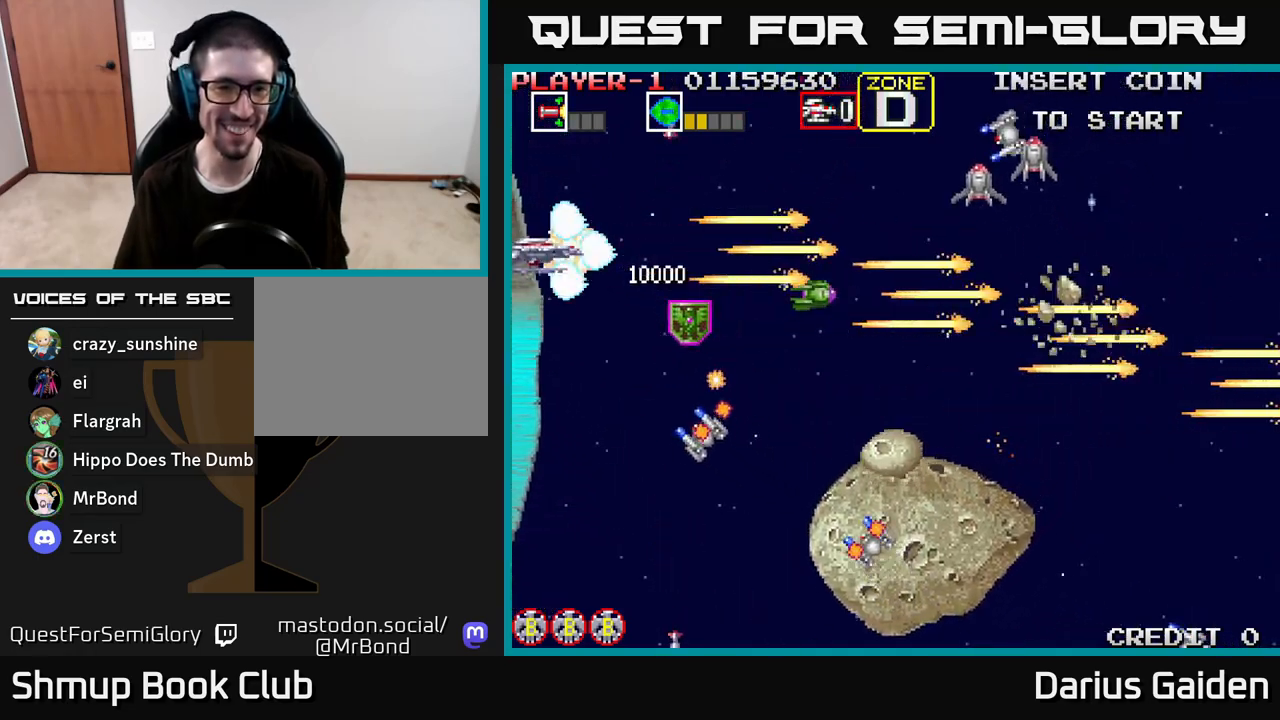
{"buttons": ["R2", "DPAD_UP", "DPAD_RIGHT"], "left_stick": "center", "right_stick": "center", "events": [[133, "DPAD_DOWN", "up"], [150, "DPAD_UP", "down"], [250, "DPAD_LEFT", "down"], [300, "DPAD_UP", "up"], [350, "DPAD_LEFT", "up"], [367, "DPAD_DOWN", "down"], [400, "DPAD_RIGHT", "down"], [433, "DPAD_DOWN", "up"], [500, "DPAD_UP", "down"]]}
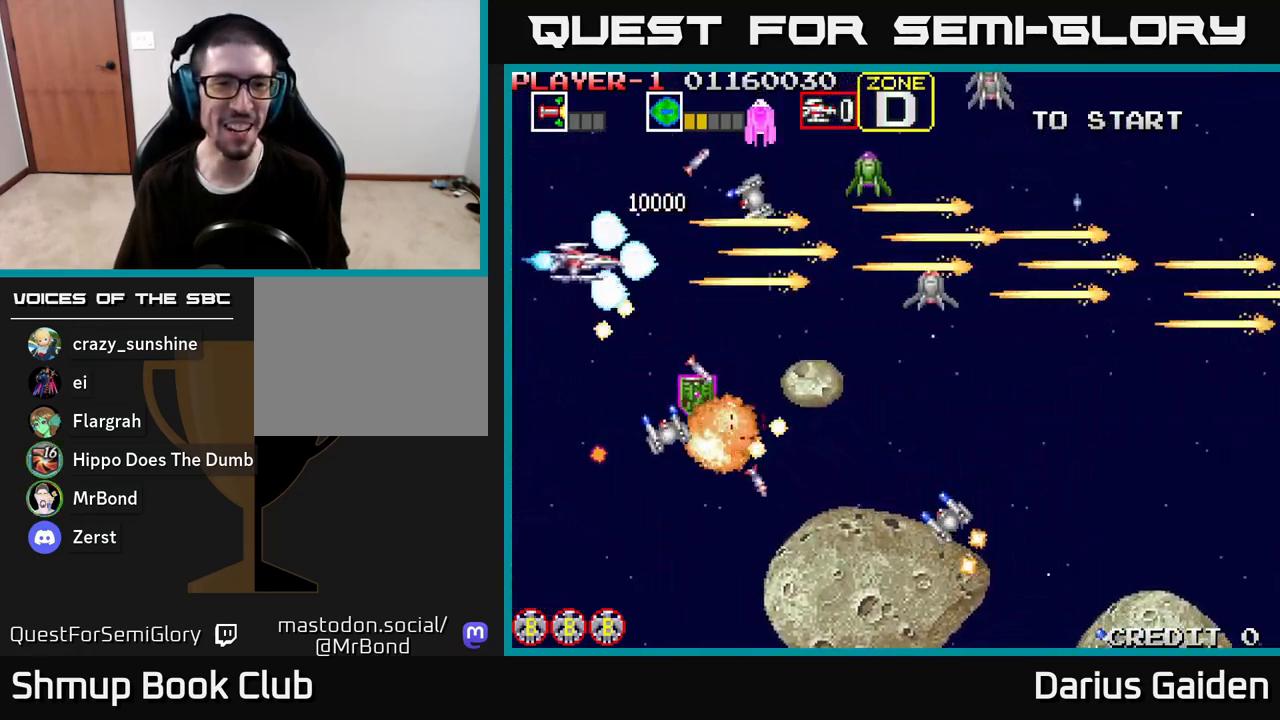
{"buttons": ["R2", "DPAD_RIGHT"], "left_stick": "center", "right_stick": "center", "events": [[33, "DPAD_RIGHT", "up"], [100, "DPAD_LEFT", "down"], [250, "DPAD_LEFT", "up"], [317, "DPAD_RIGHT", "down"], [333, "DPAD_UP", "up"]]}
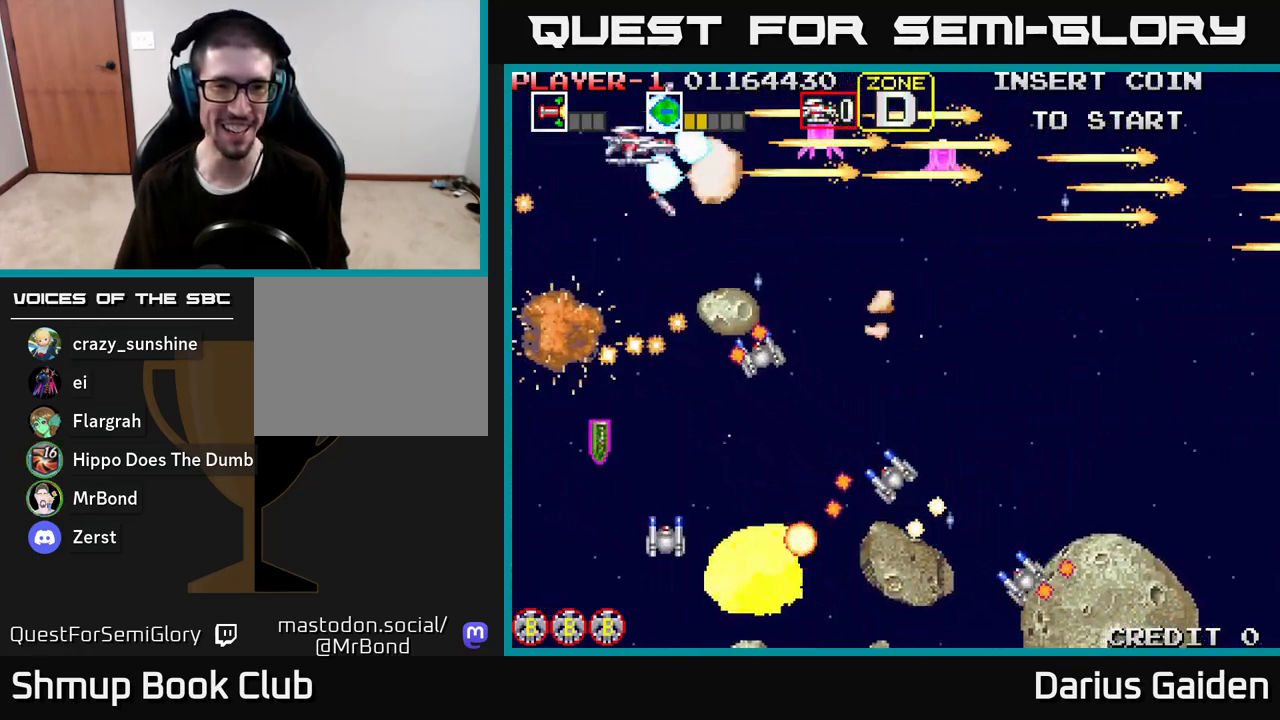
{"buttons": ["R2"], "left_stick": "center", "right_stick": "center", "events": [[50, "DPAD_RIGHT", "up"], [83, "DPAD_LEFT", "down"], [117, "DPAD_UP", "down"], [150, "DPAD_UP", "up"], [200, "DPAD_LEFT", "up"], [233, "DPAD_RIGHT", "down"], [500, "DPAD_RIGHT", "up"]]}
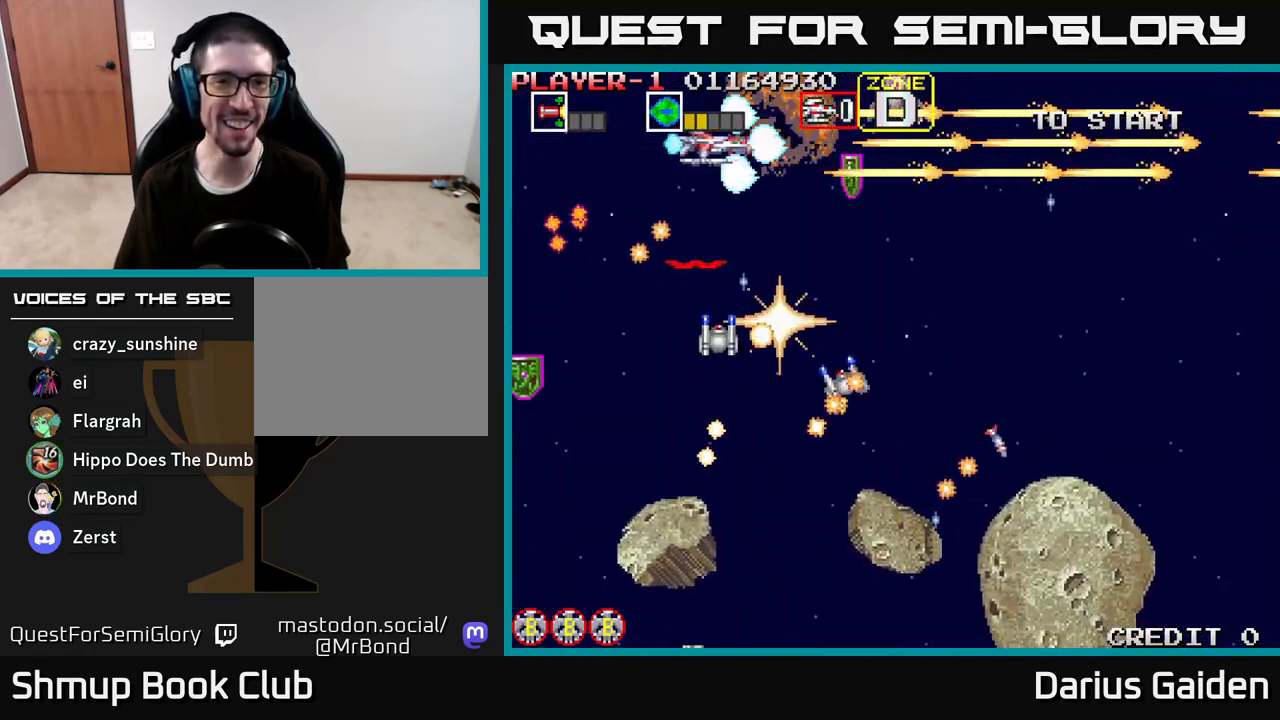
{"buttons": ["R2", "DPAD_DOWN", "DPAD_RIGHT"], "left_stick": "center", "right_stick": "center", "events": [[33, "DPAD_LEFT", "down"], [133, "DPAD_LEFT", "up"], [150, "DPAD_RIGHT", "down"], [167, "DPAD_UP", "down"], [317, "DPAD_UP", "up"], [433, "DPAD_DOWN", "down"]]}
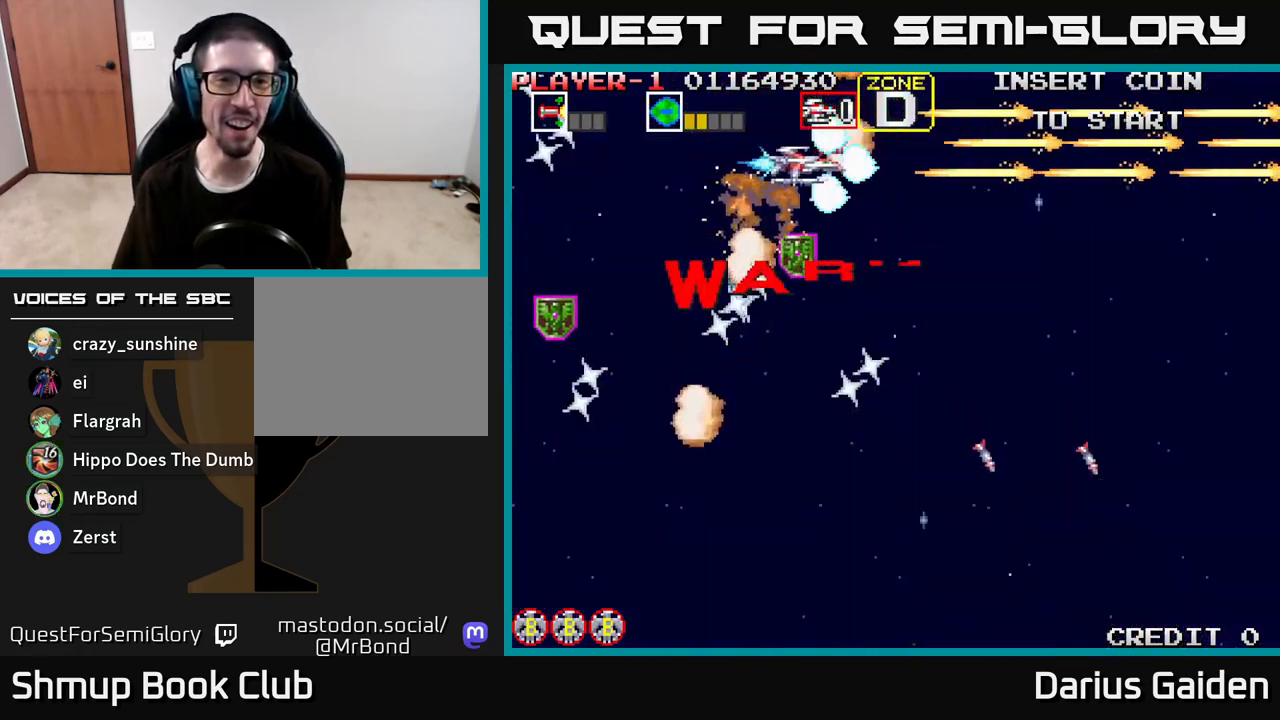
{"buttons": ["R2", "DPAD_LEFT"], "left_stick": "center", "right_stick": "center", "events": [[183, "DPAD_RIGHT", "up"], [233, "DPAD_LEFT", "down"], [267, "DPAD_DOWN", "up"], [317, "DPAD_UP", "down"], [367, "DPAD_UP", "up"]]}
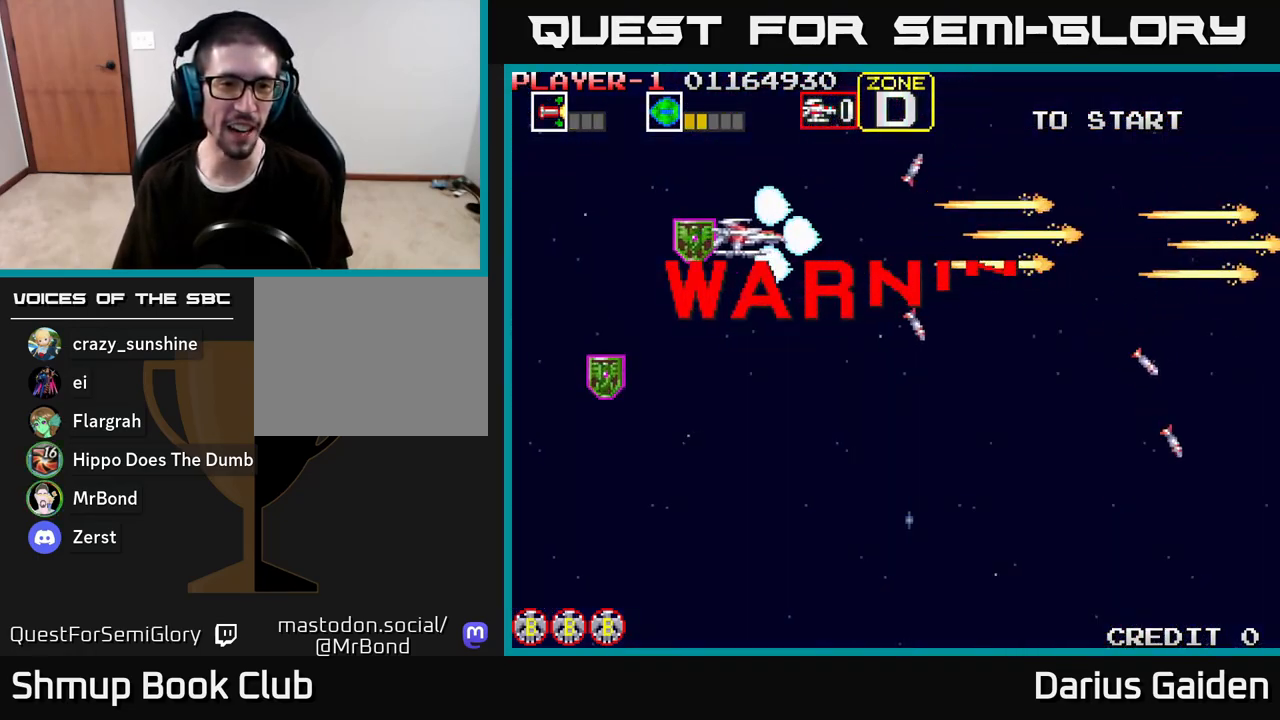
{"buttons": ["R2", "DPAD_DOWN", "DPAD_LEFT"], "left_stick": "center", "right_stick": "center", "events": [[100, "DPAD_DOWN", "down"]]}
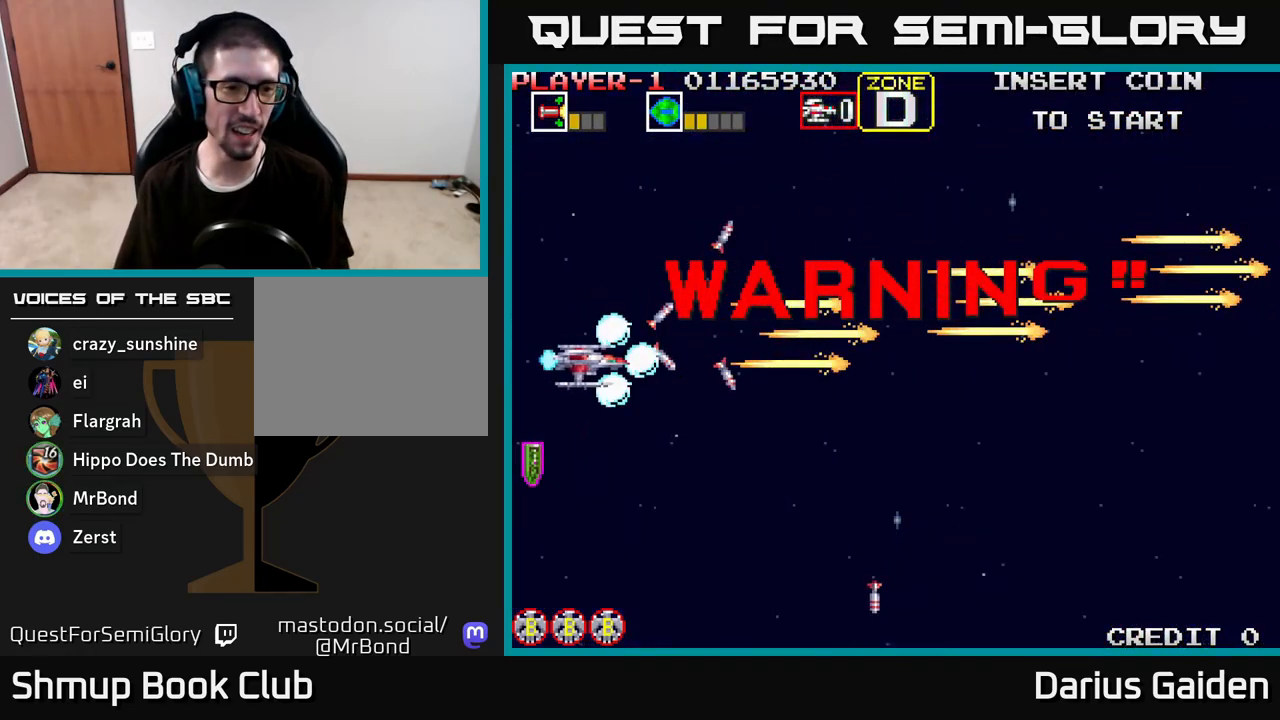
{"buttons": ["DPAD_UP", "DPAD_LEFT"], "left_stick": "center", "right_stick": "center", "events": [[217, "DPAD_DOWN", "up"], [350, "DPAD_UP", "down"], [350, "R2", "up"], [417, "DPAD_LEFT", "up"], [467, "DPAD_LEFT", "down"]]}
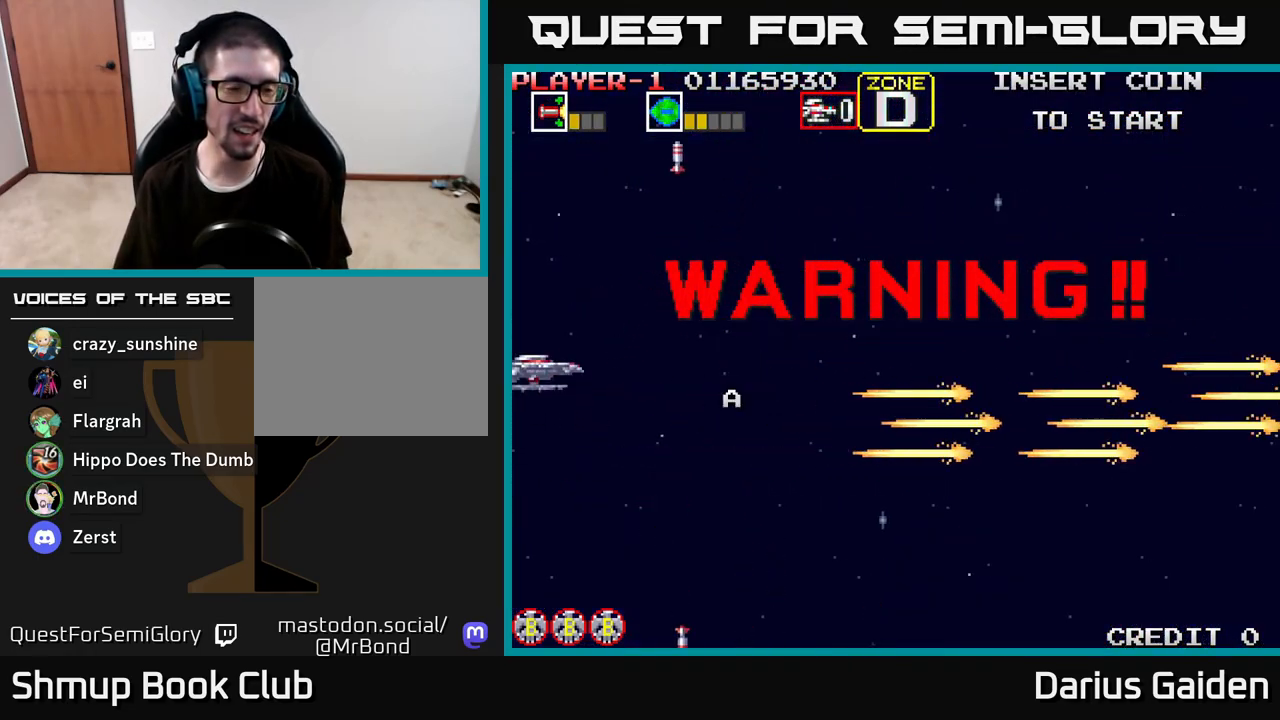
{"buttons": ["DPAD_UP", "DPAD_LEFT"], "left_stick": "center", "right_stick": "center", "events": [[100, "DPAD_UP", "up"], [150, "DPAD_LEFT", "up"], [467, "DPAD_LEFT", "down"], [467, "DPAD_UP", "down"]]}
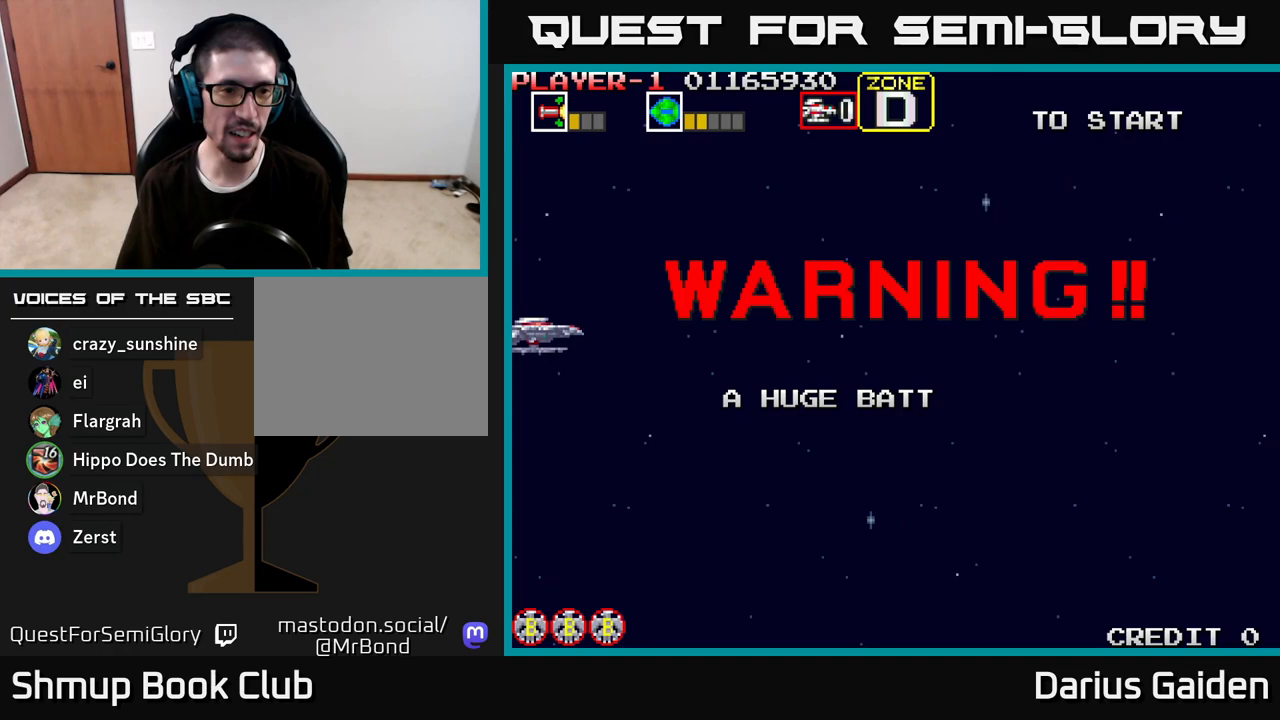
{"buttons": [], "left_stick": "center", "right_stick": "center", "events": [[50, "DPAD_UP", "up"], [100, "DPAD_LEFT", "up"]]}
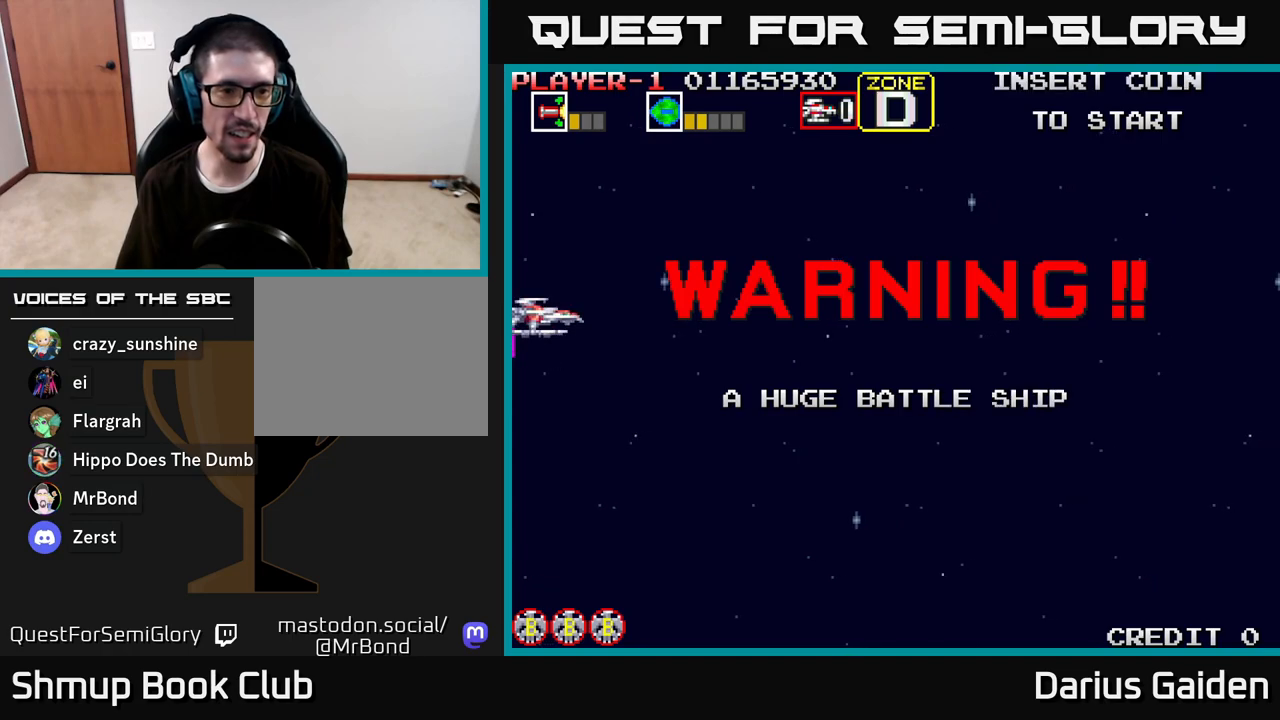
{"buttons": ["R2", "DPAD_DOWN", "DPAD_LEFT"], "left_stick": "center", "right_stick": "center", "events": [[283, "DPAD_LEFT", "down"], [317, "DPAD_DOWN", "down"], [383, "DPAD_LEFT", "up"], [433, "DPAD_LEFT", "down"], [450, "R2", "down"]]}
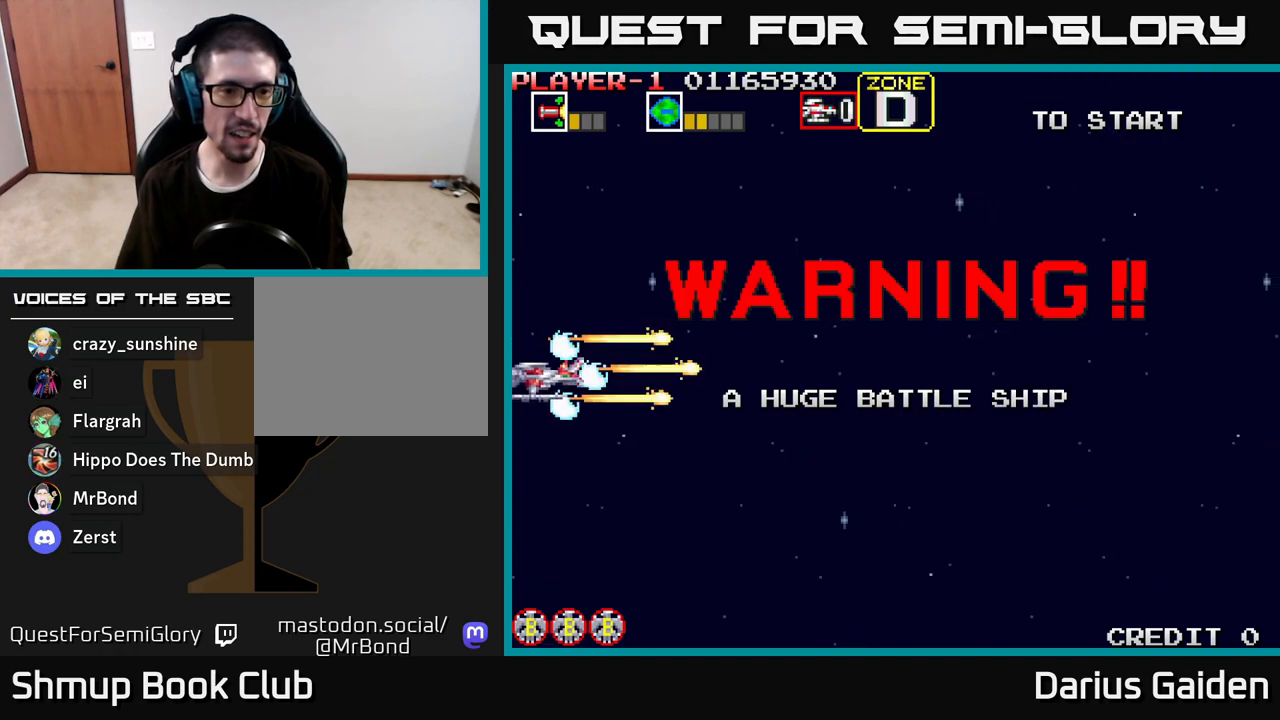
{"buttons": ["DPAD_DOWN"], "left_stick": "center", "right_stick": "center", "events": [[150, "DPAD_LEFT", "up"], [217, "DPAD_DOWN", "up"], [250, "DPAD_UP", "down"], [350, "DPAD_UP", "up"], [417, "DPAD_DOWN", "down"], [417, "R2", "up"]]}